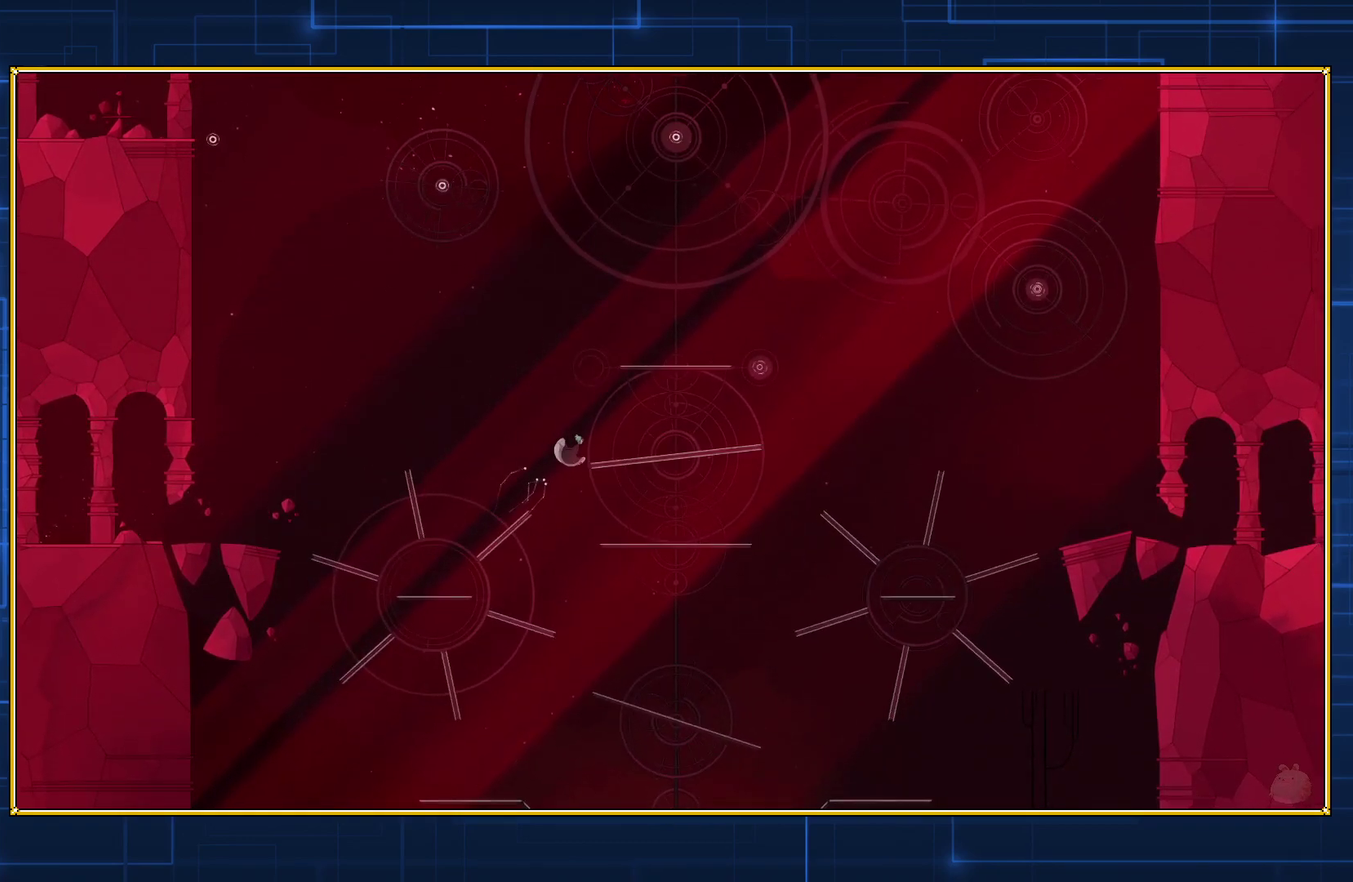
Gameplay with a controller (Nintendo layout); each line is a JSON object with the inputs held at the frame after it. "events" lists button and stick changes between this image and that frame as [ms after this image, input, new state], when the widget could be followed in between. Not read: L3 R3.
{"buttons": [], "events": [[333, "DPAD_RIGHT", "up"], [367, "B", "up"]]}
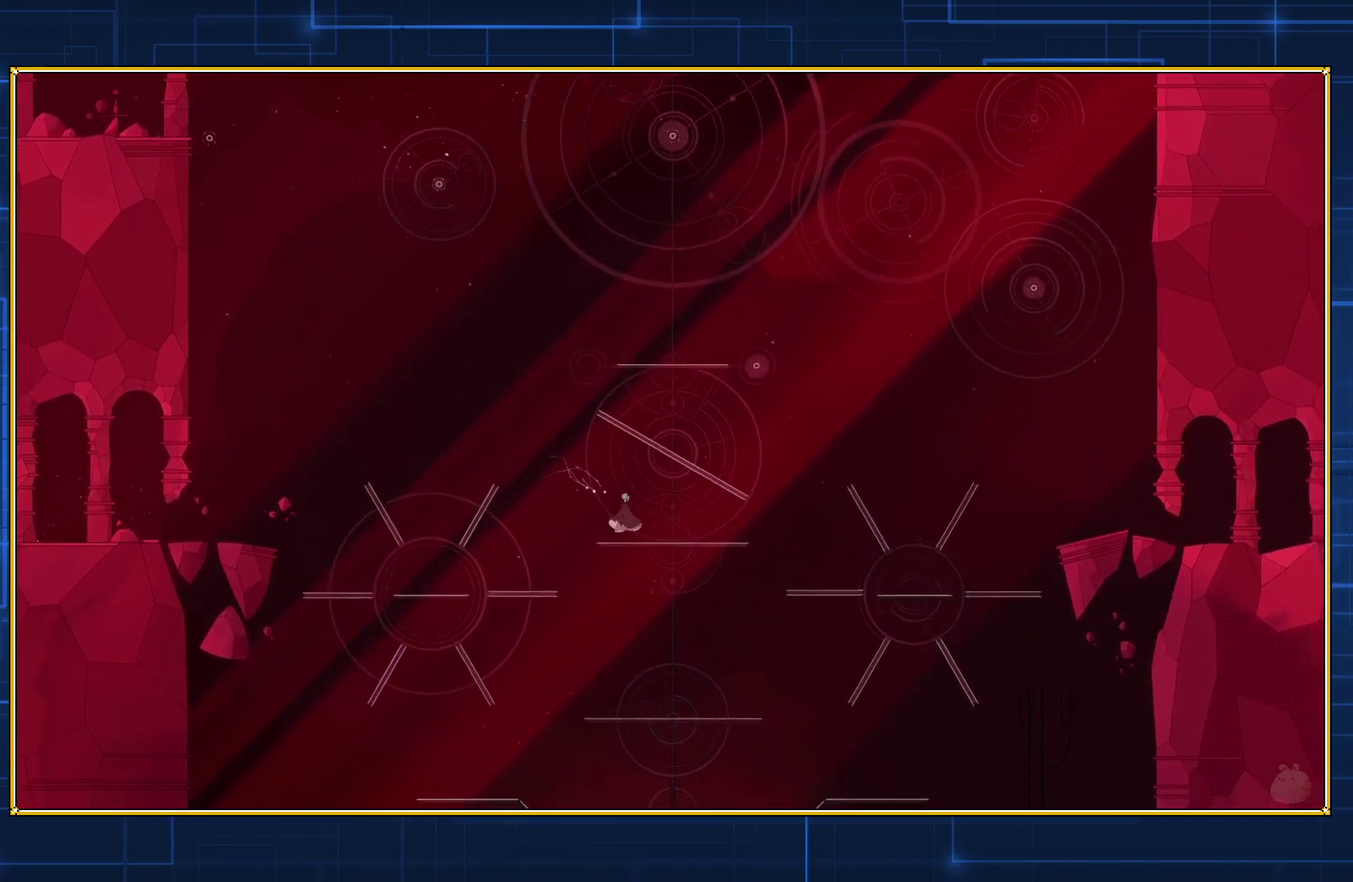
{"buttons": ["Y"], "events": [[167, "Y", "down"]]}
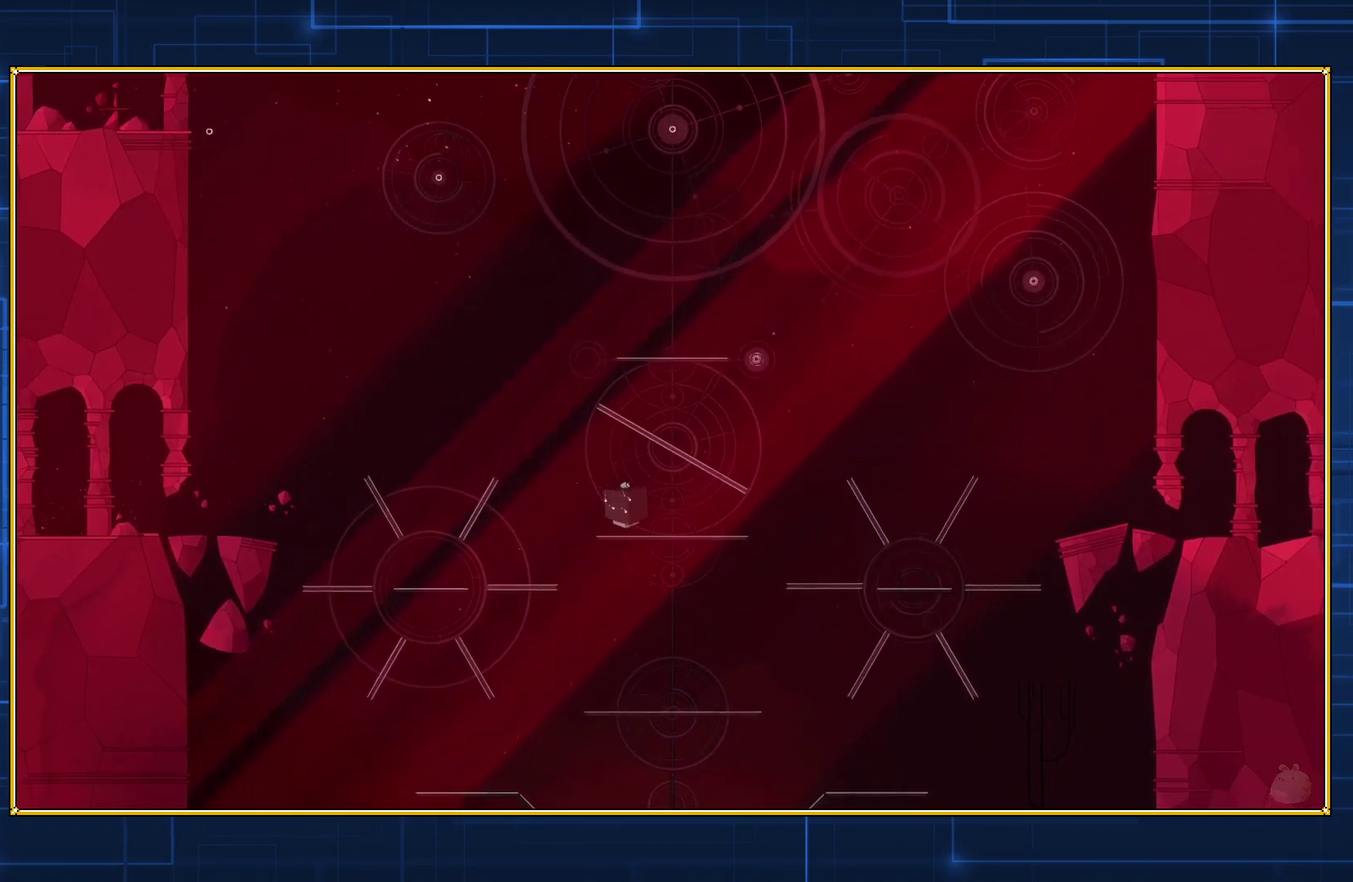
{"buttons": ["Y"], "events": []}
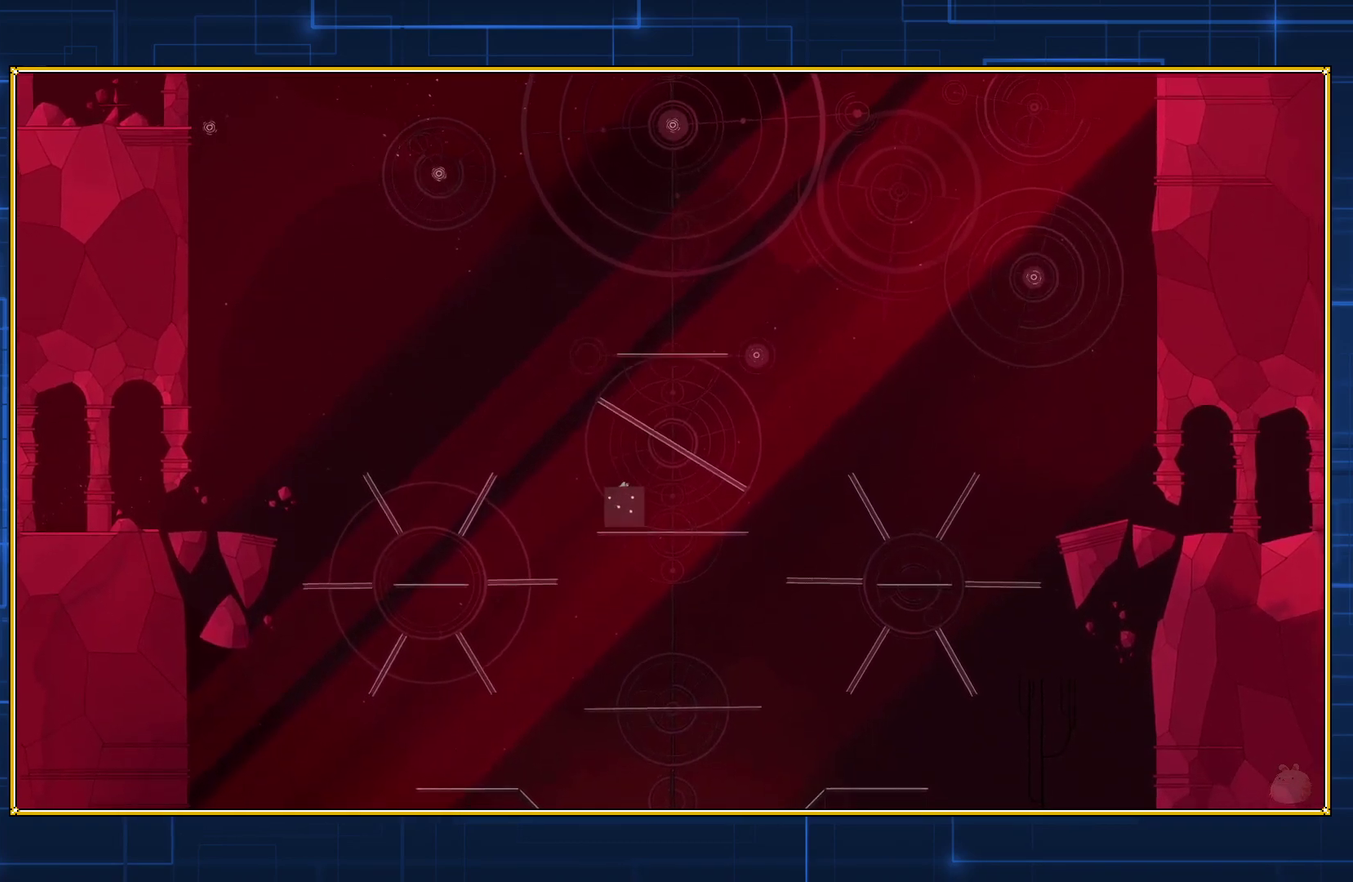
{"buttons": ["Y"], "events": []}
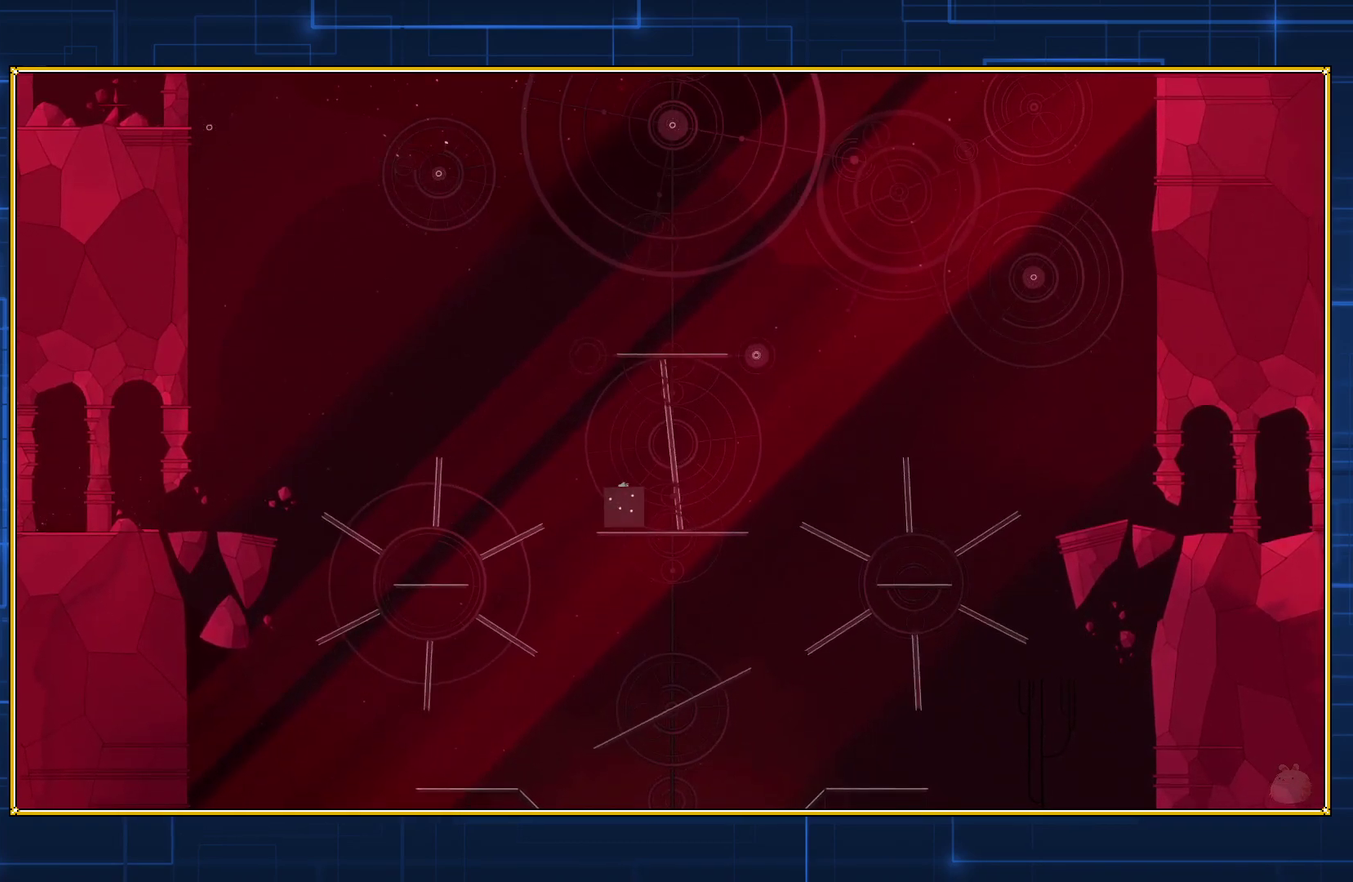
{"buttons": ["Y"], "events": []}
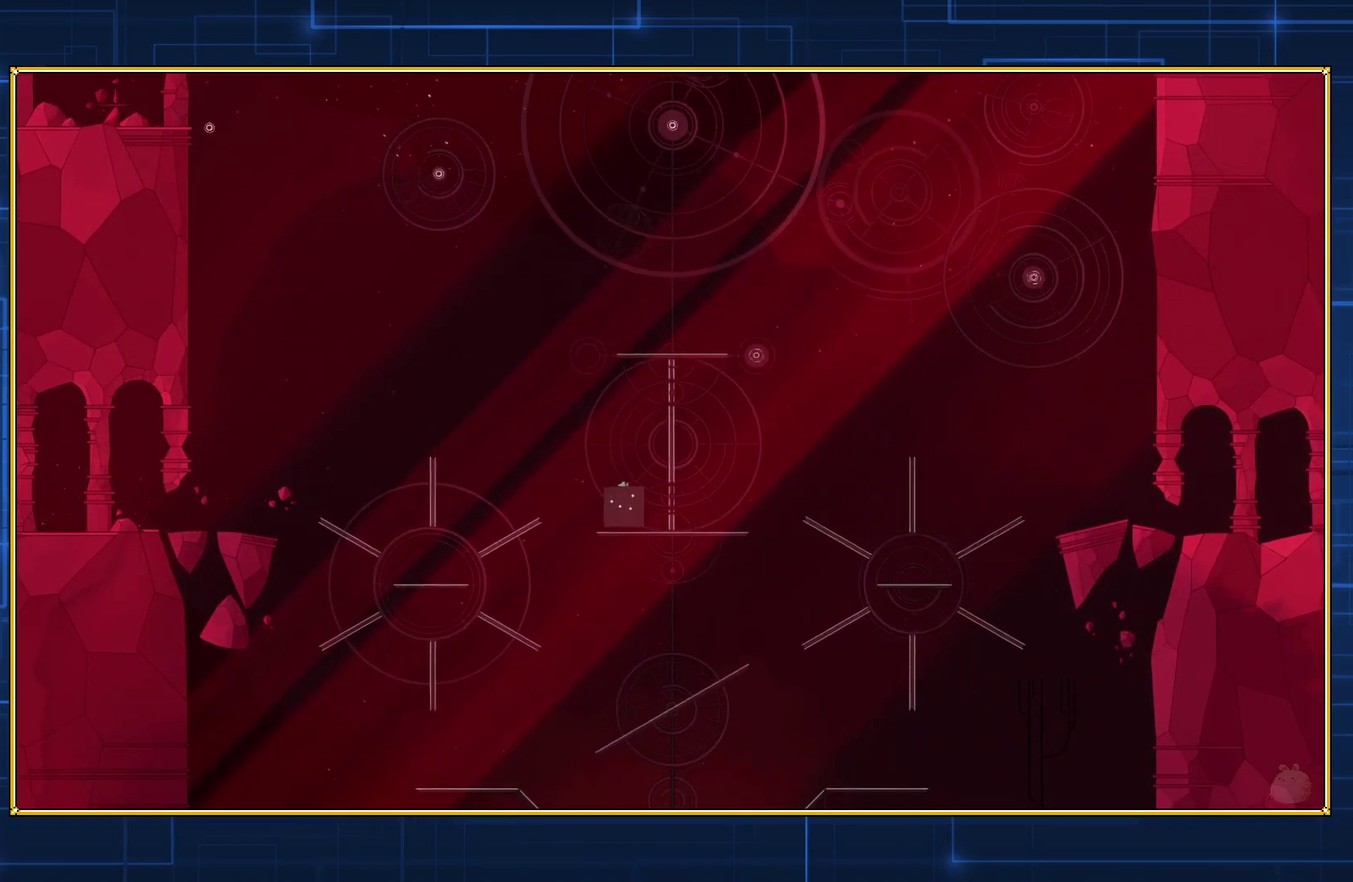
{"buttons": ["Y"], "events": []}
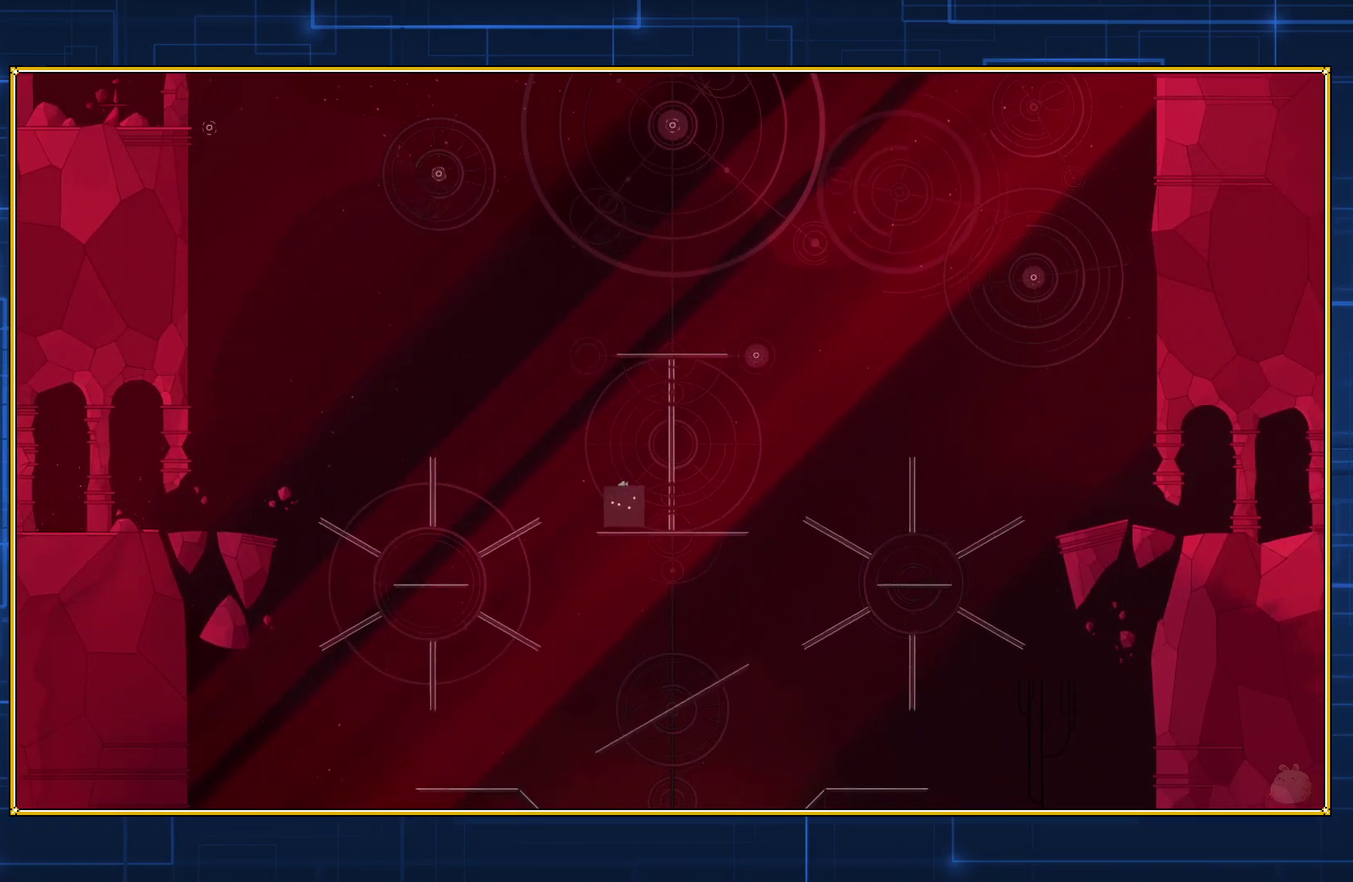
{"buttons": ["Y"], "events": []}
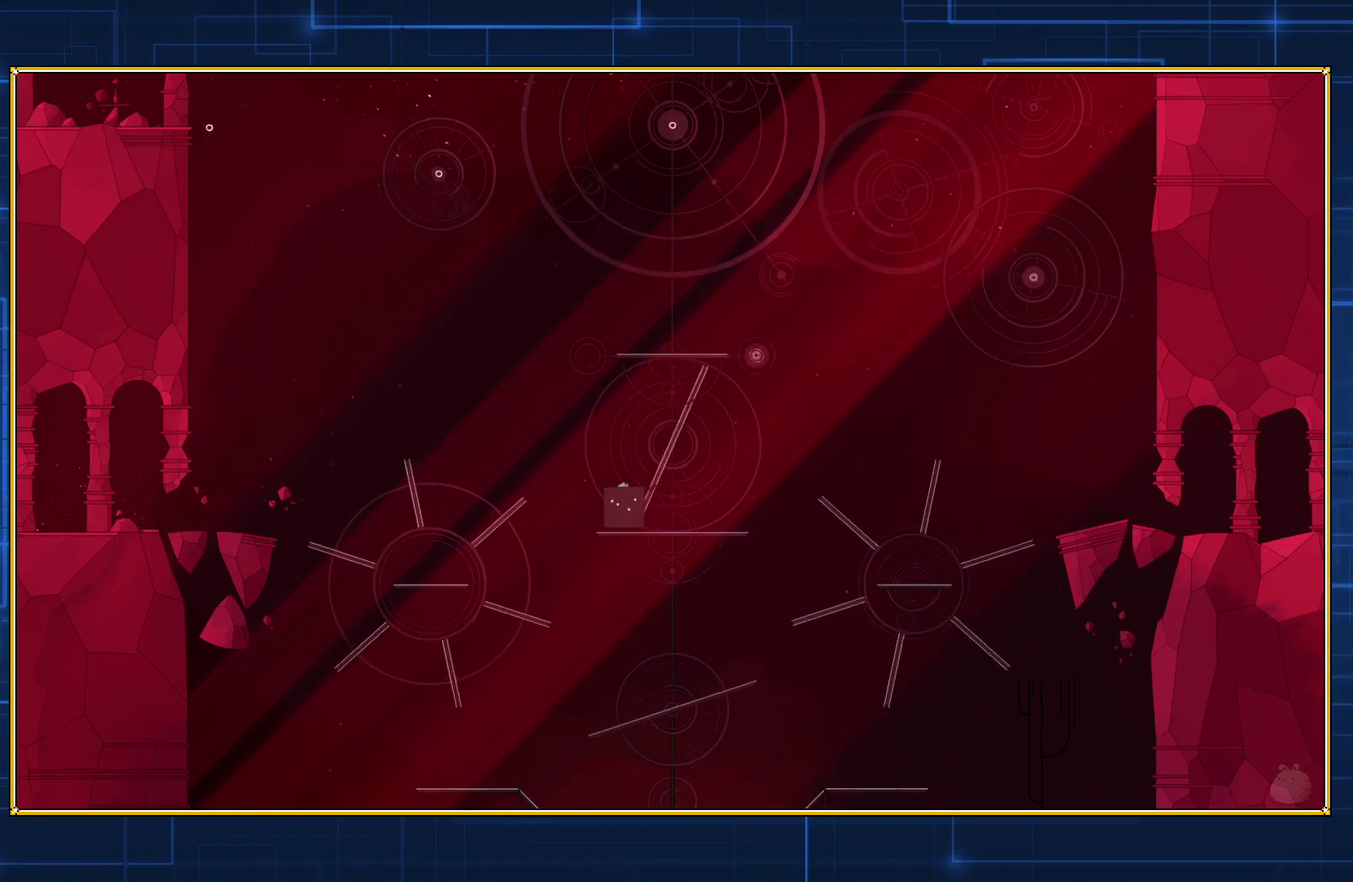
{"buttons": ["Y"], "events": []}
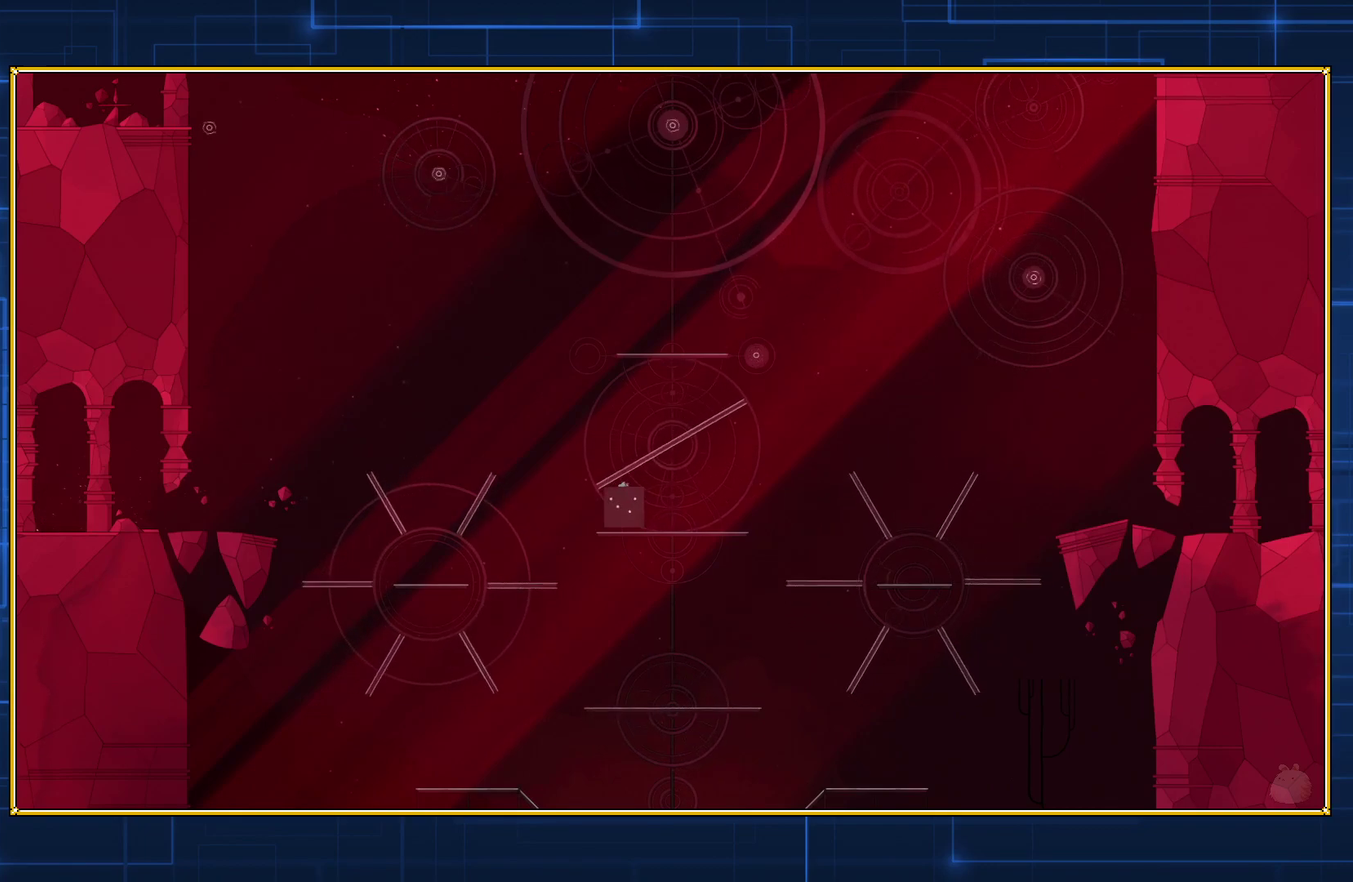
{"buttons": ["Y", "DPAD_RIGHT"], "events": [[167, "DPAD_RIGHT", "down"]]}
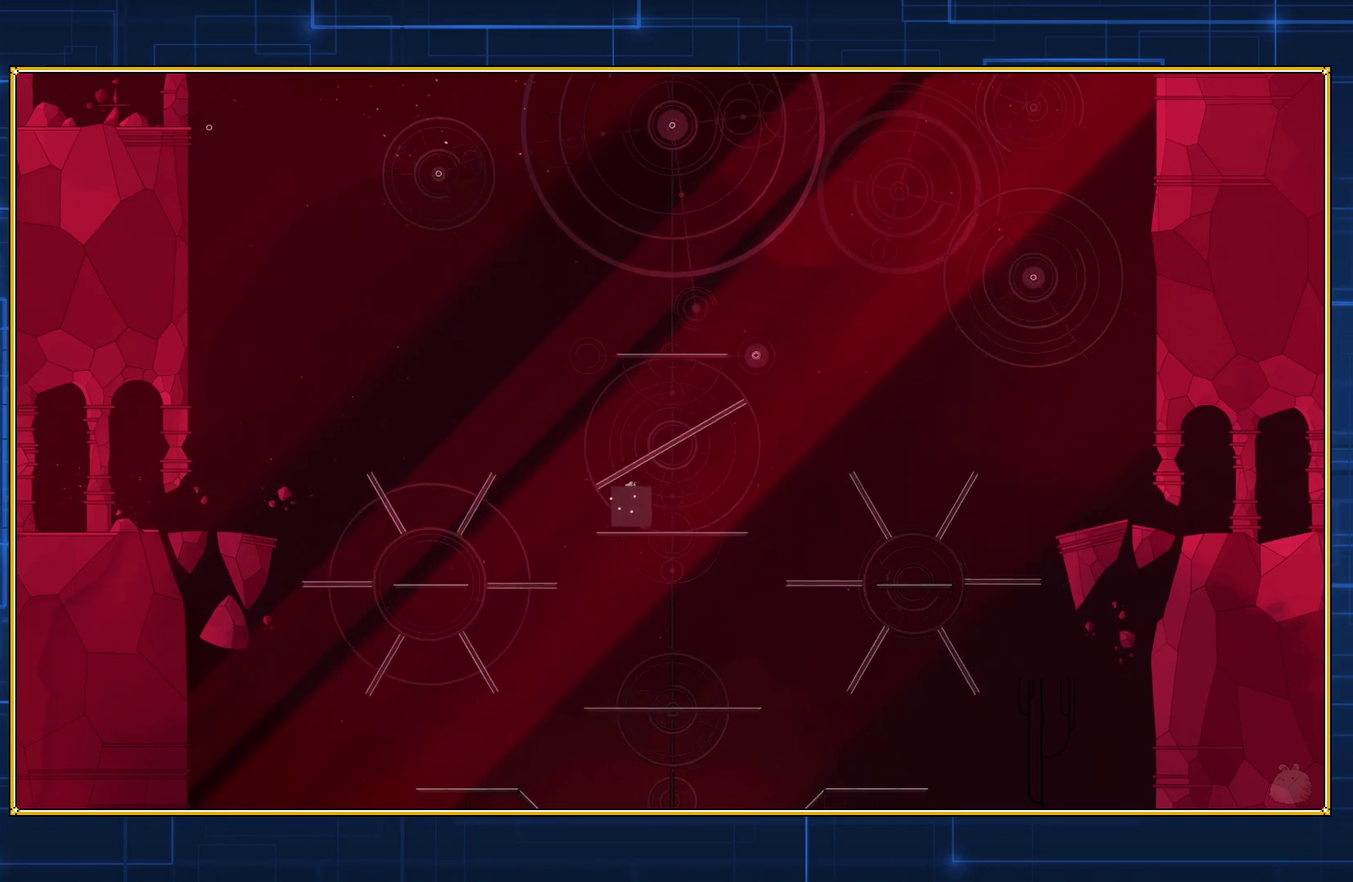
{"buttons": ["Y", "DPAD_RIGHT"], "events": []}
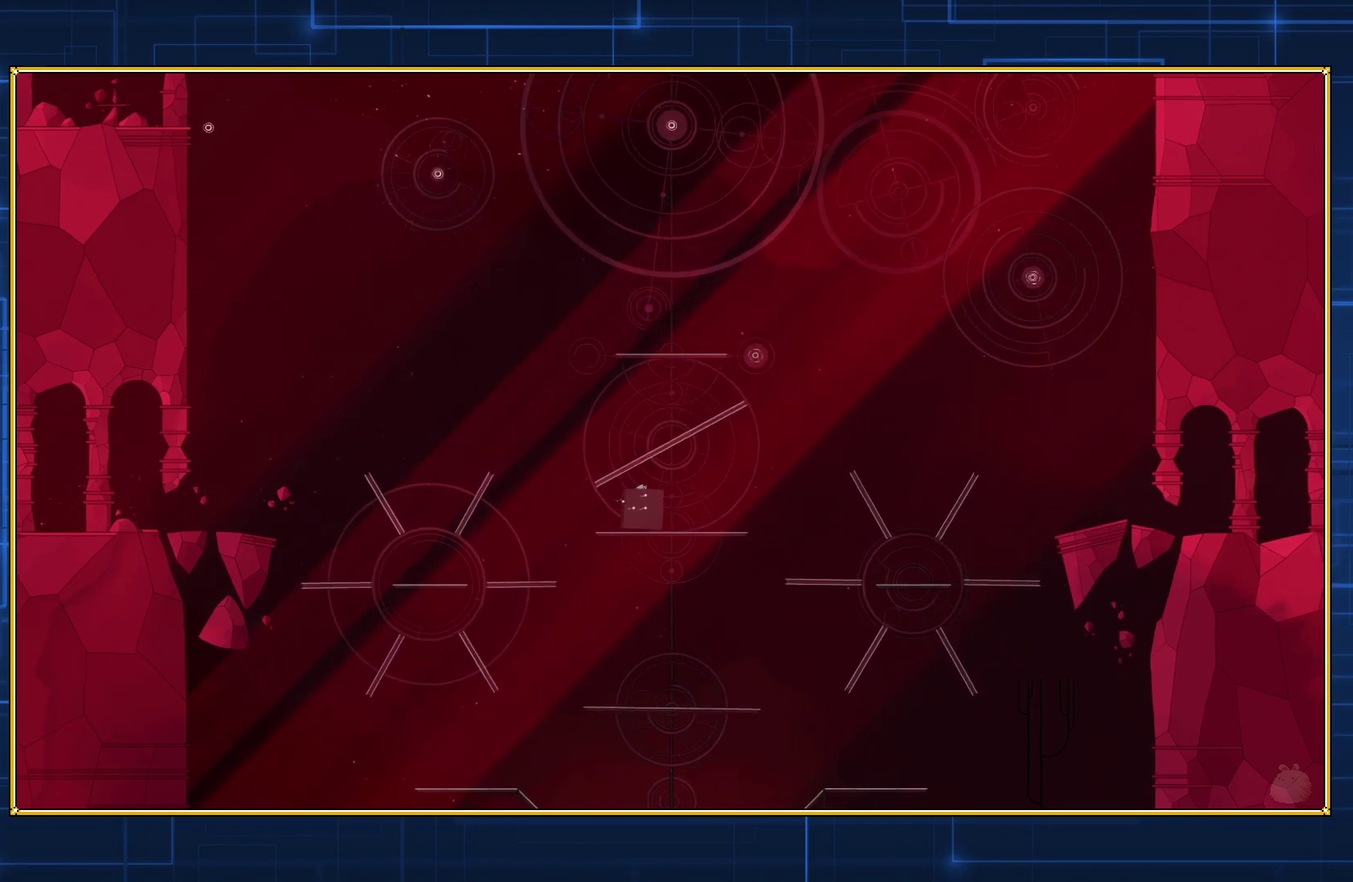
{"buttons": ["Y", "DPAD_RIGHT"], "events": []}
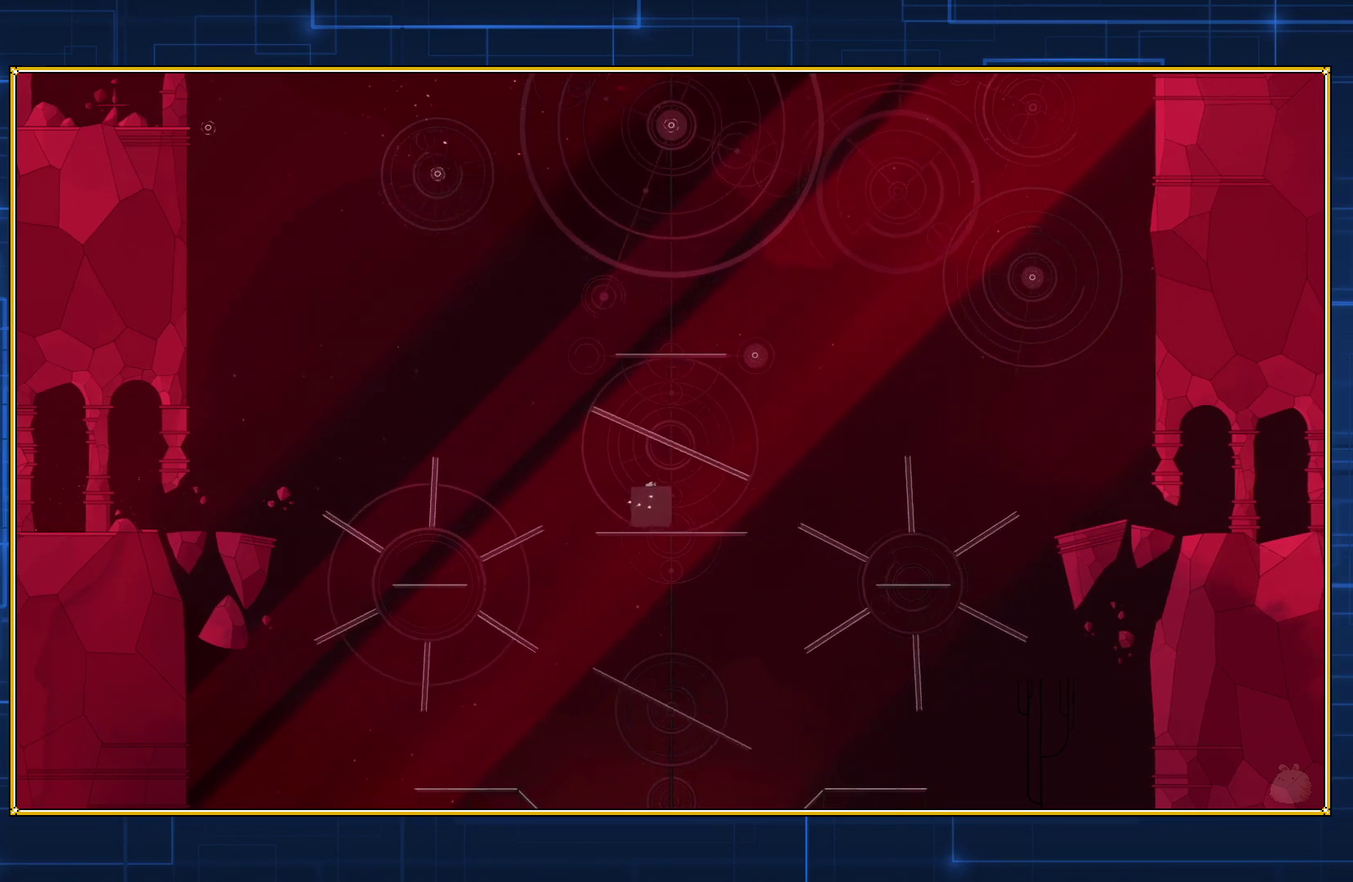
{"buttons": ["Y", "DPAD_RIGHT"], "events": []}
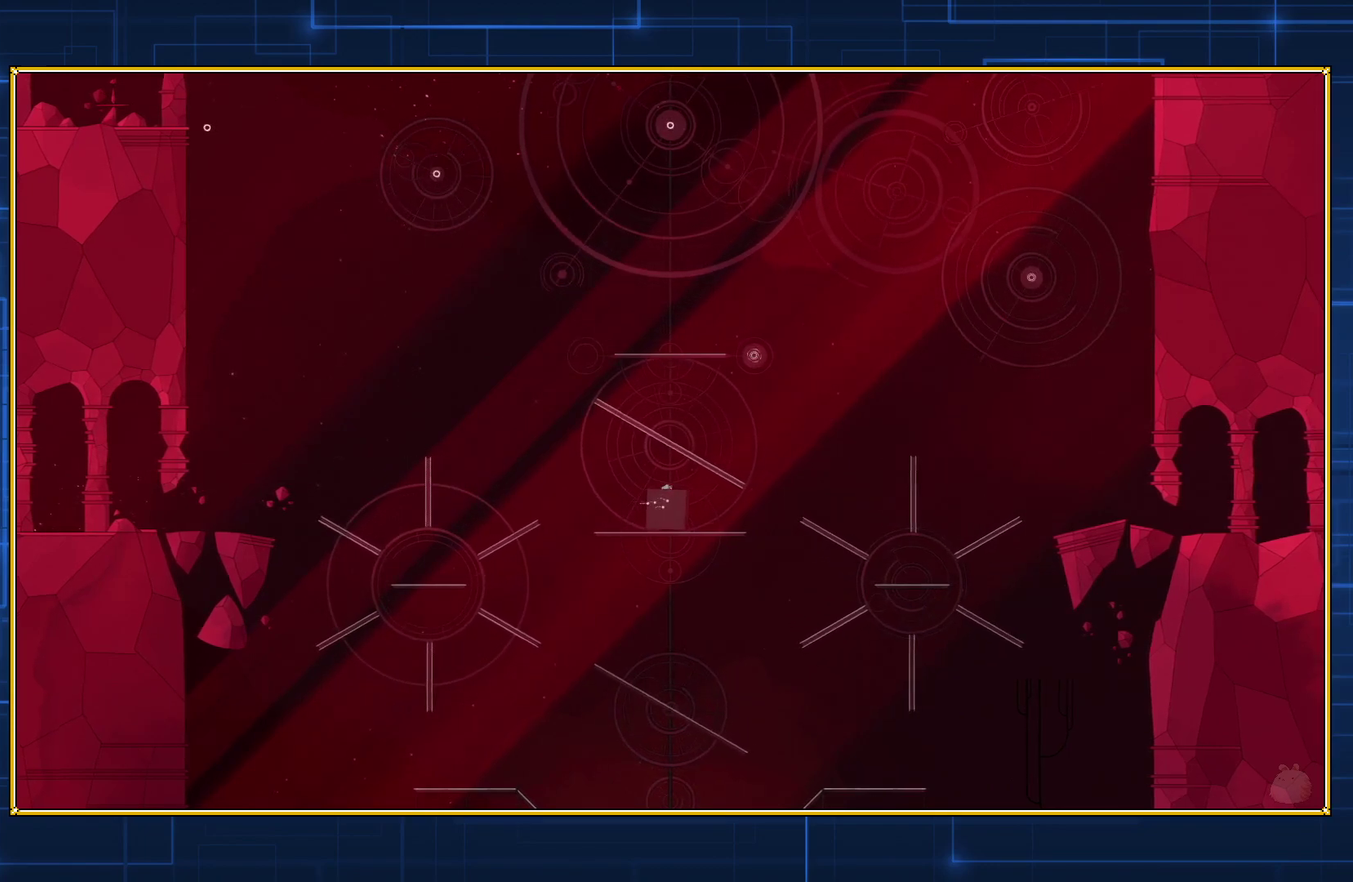
{"buttons": ["Y", "DPAD_RIGHT"], "events": []}
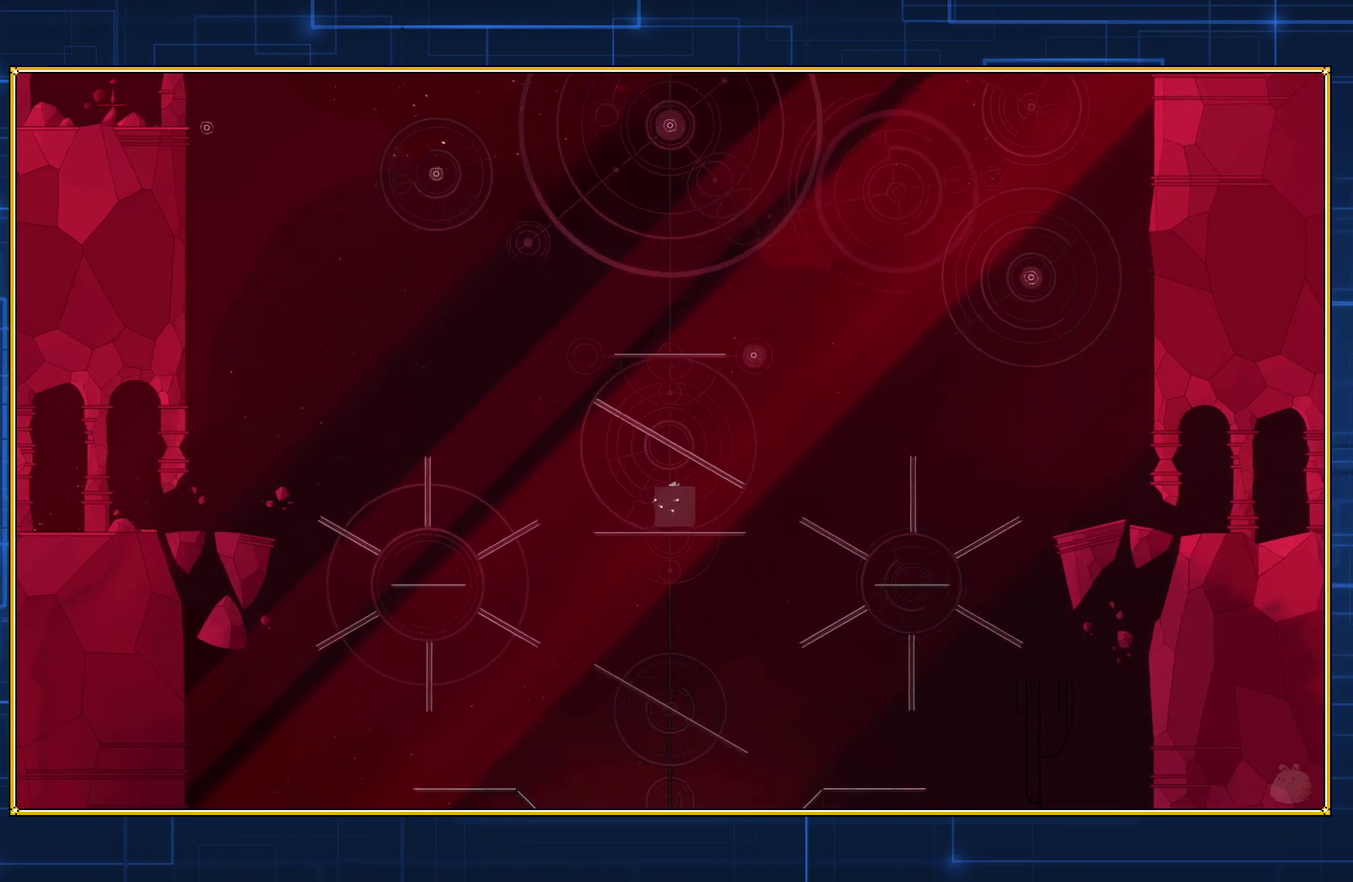
{"buttons": ["Y", "DPAD_RIGHT"], "events": []}
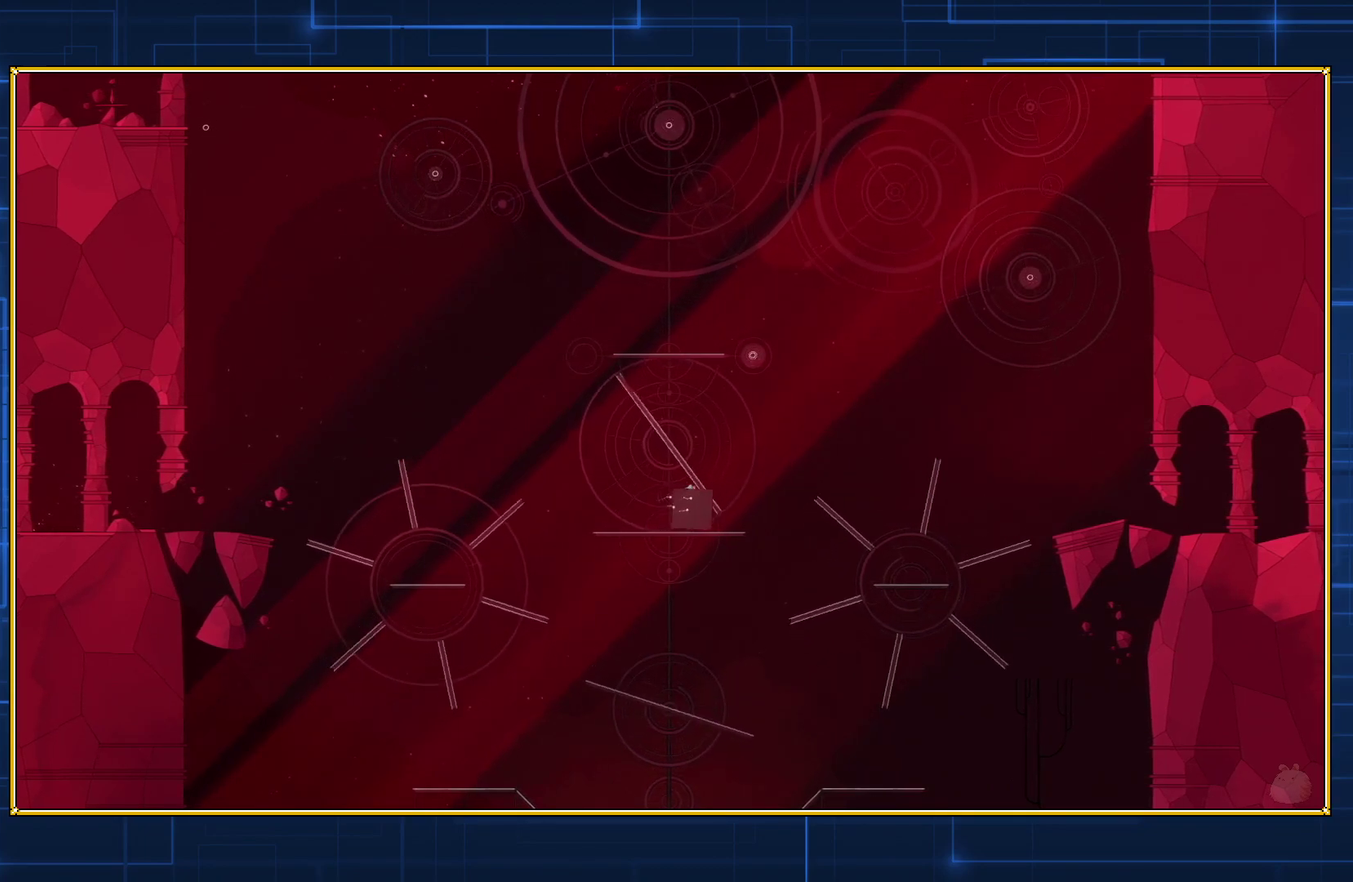
{"buttons": ["Y", "DPAD_RIGHT"], "events": []}
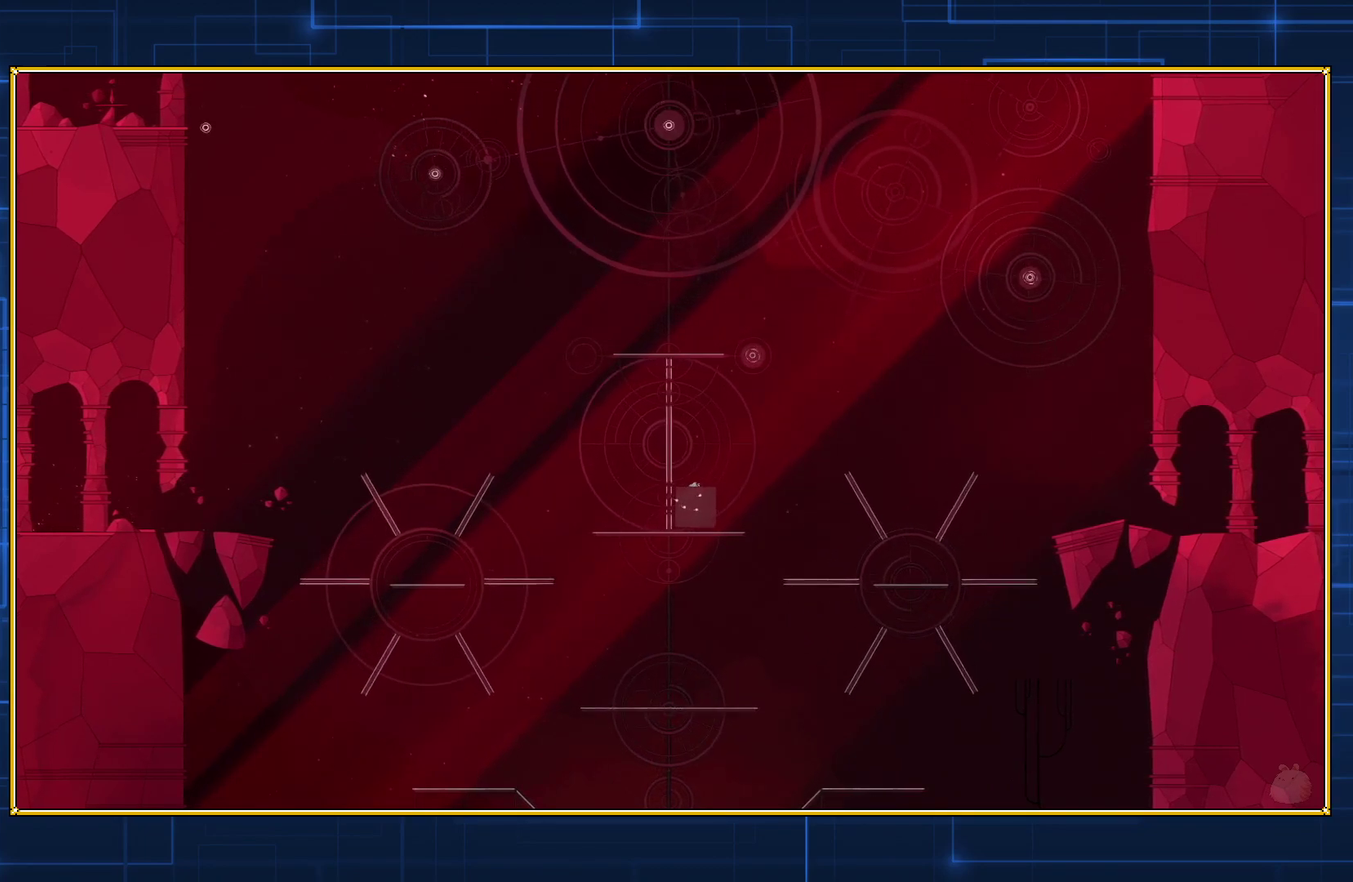
{"buttons": ["Y", "DPAD_RIGHT"], "events": []}
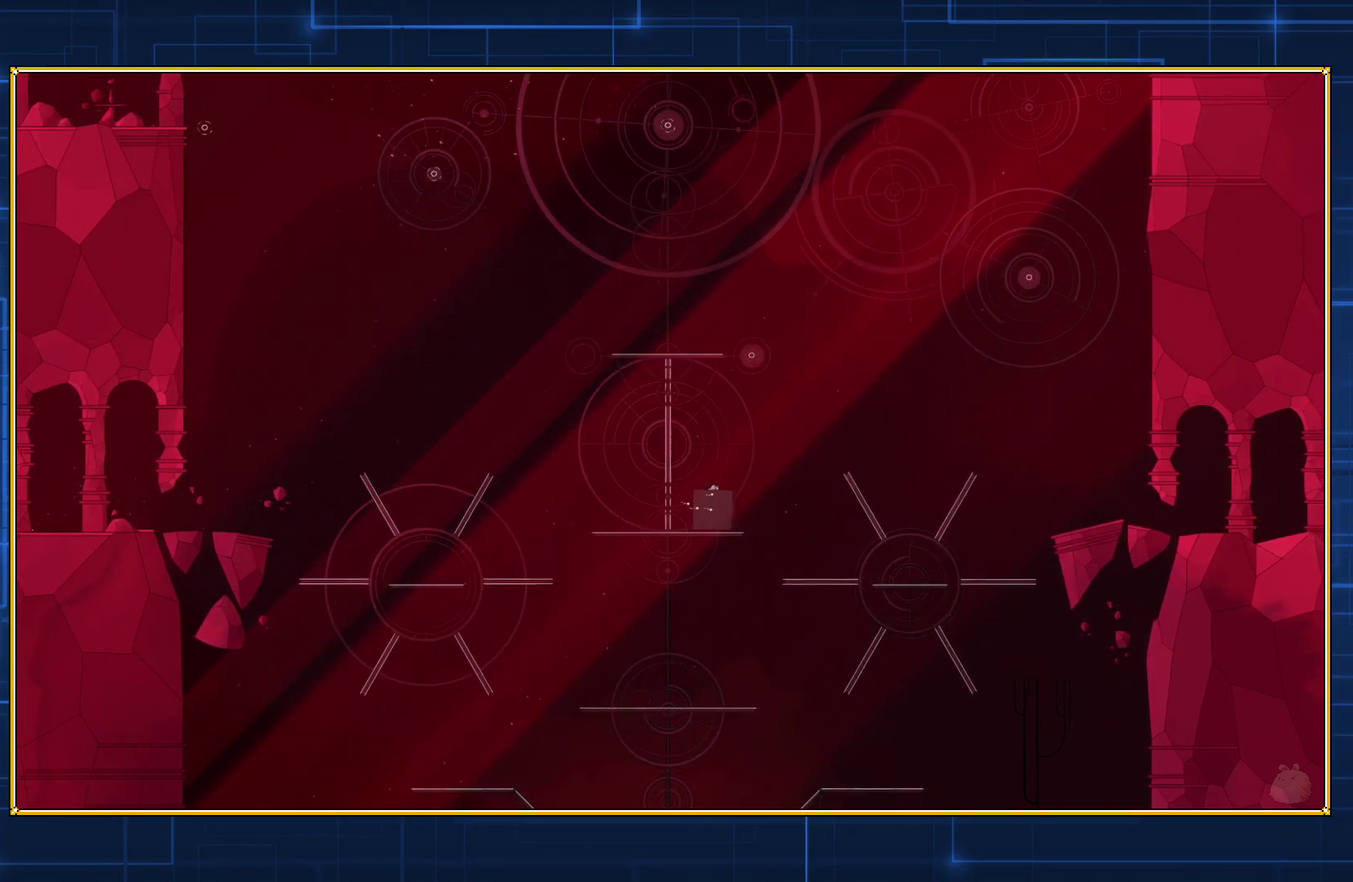
{"buttons": [], "events": [[133, "DPAD_RIGHT", "up"], [133, "Y", "up"]]}
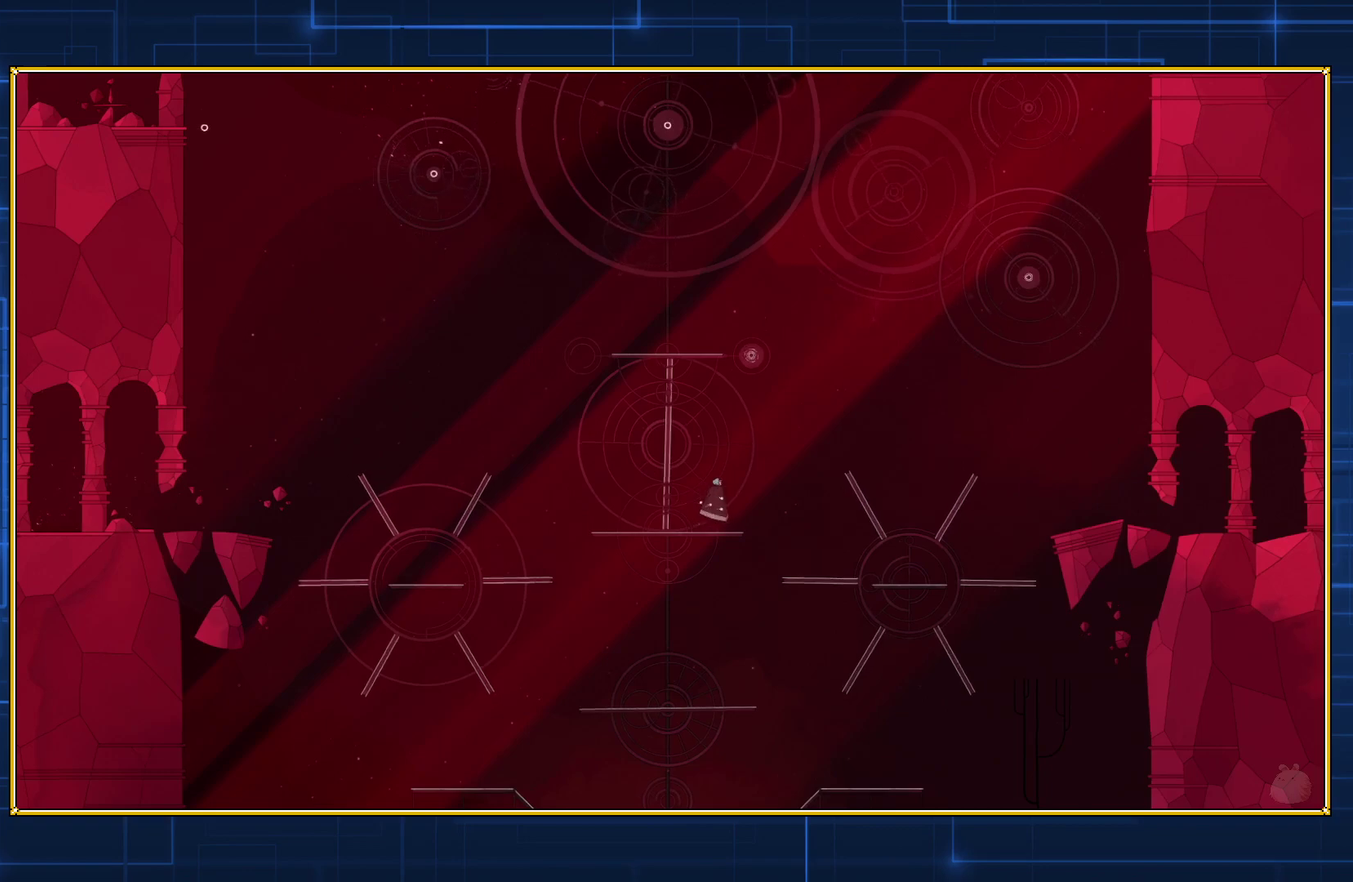
{"buttons": [], "events": []}
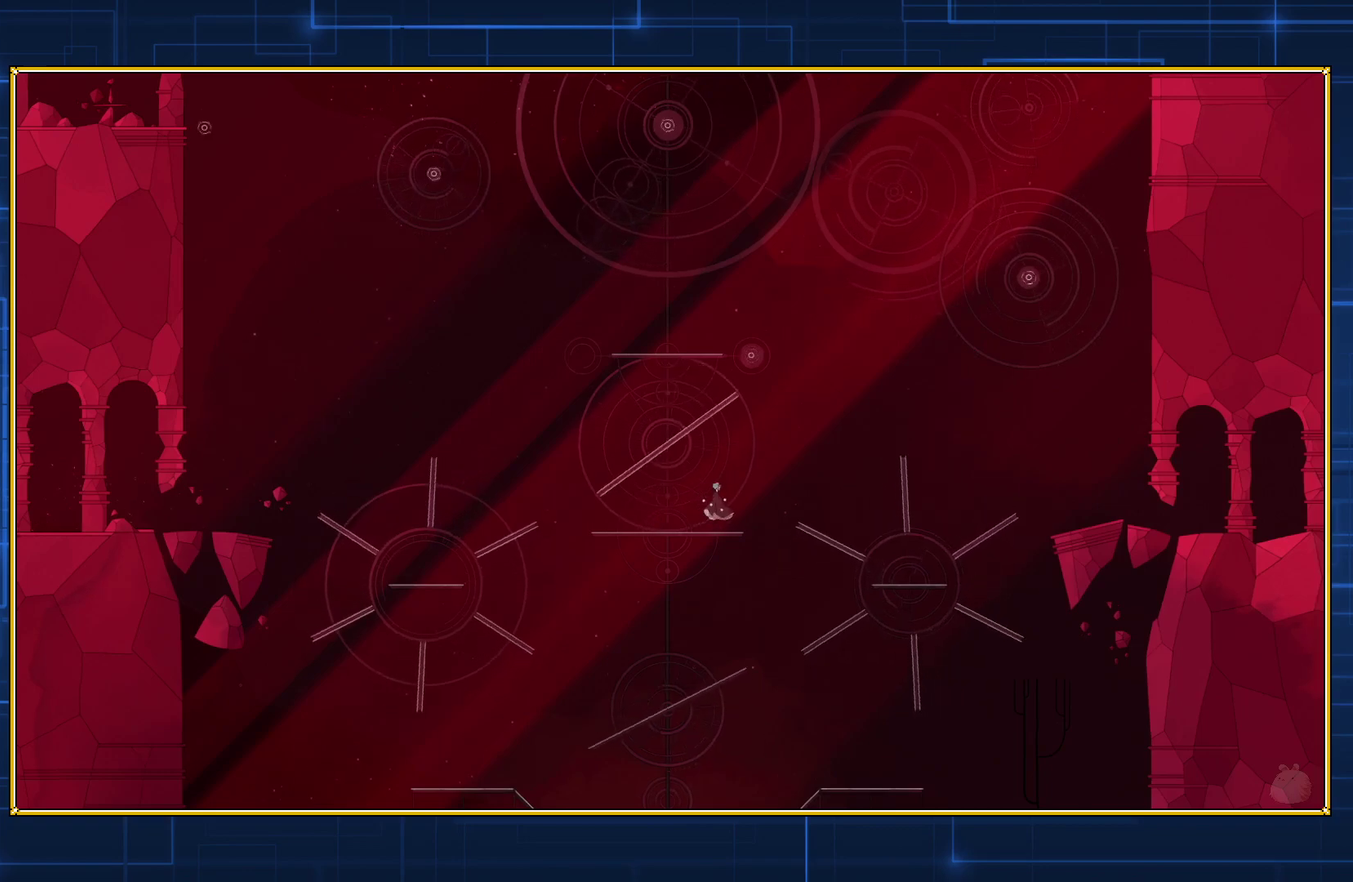
{"buttons": [], "events": []}
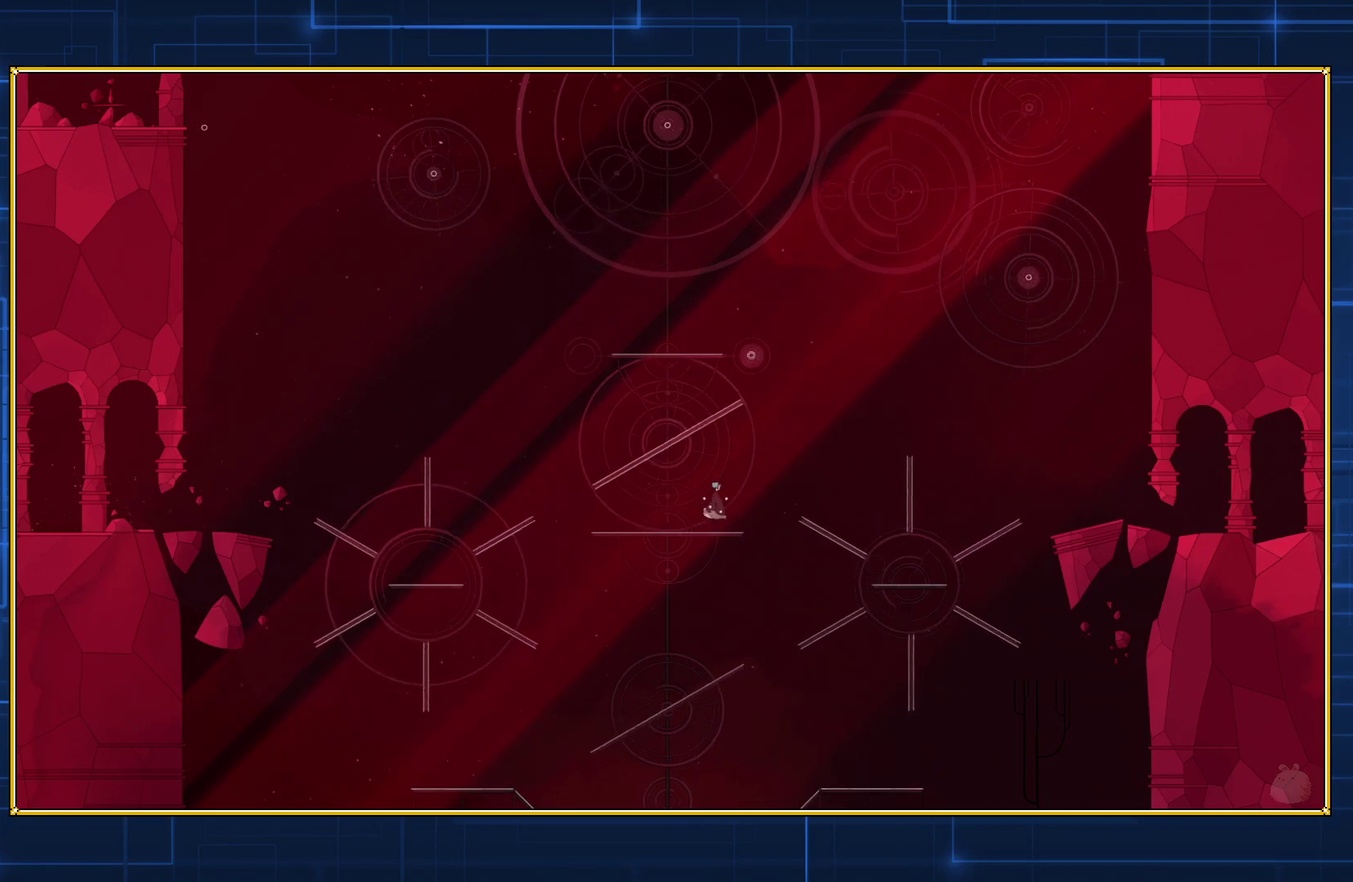
{"buttons": [], "events": []}
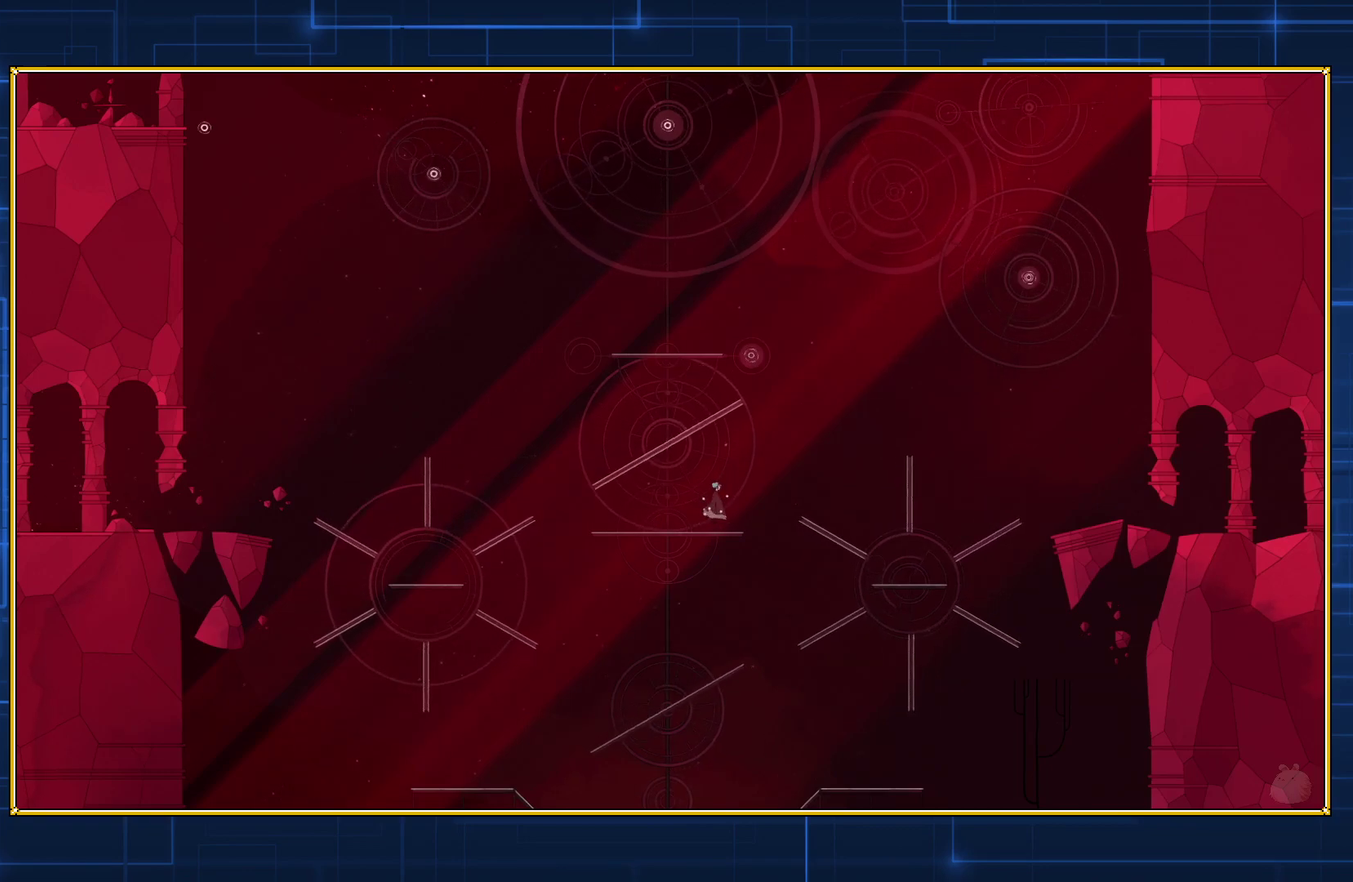
{"buttons": [], "events": []}
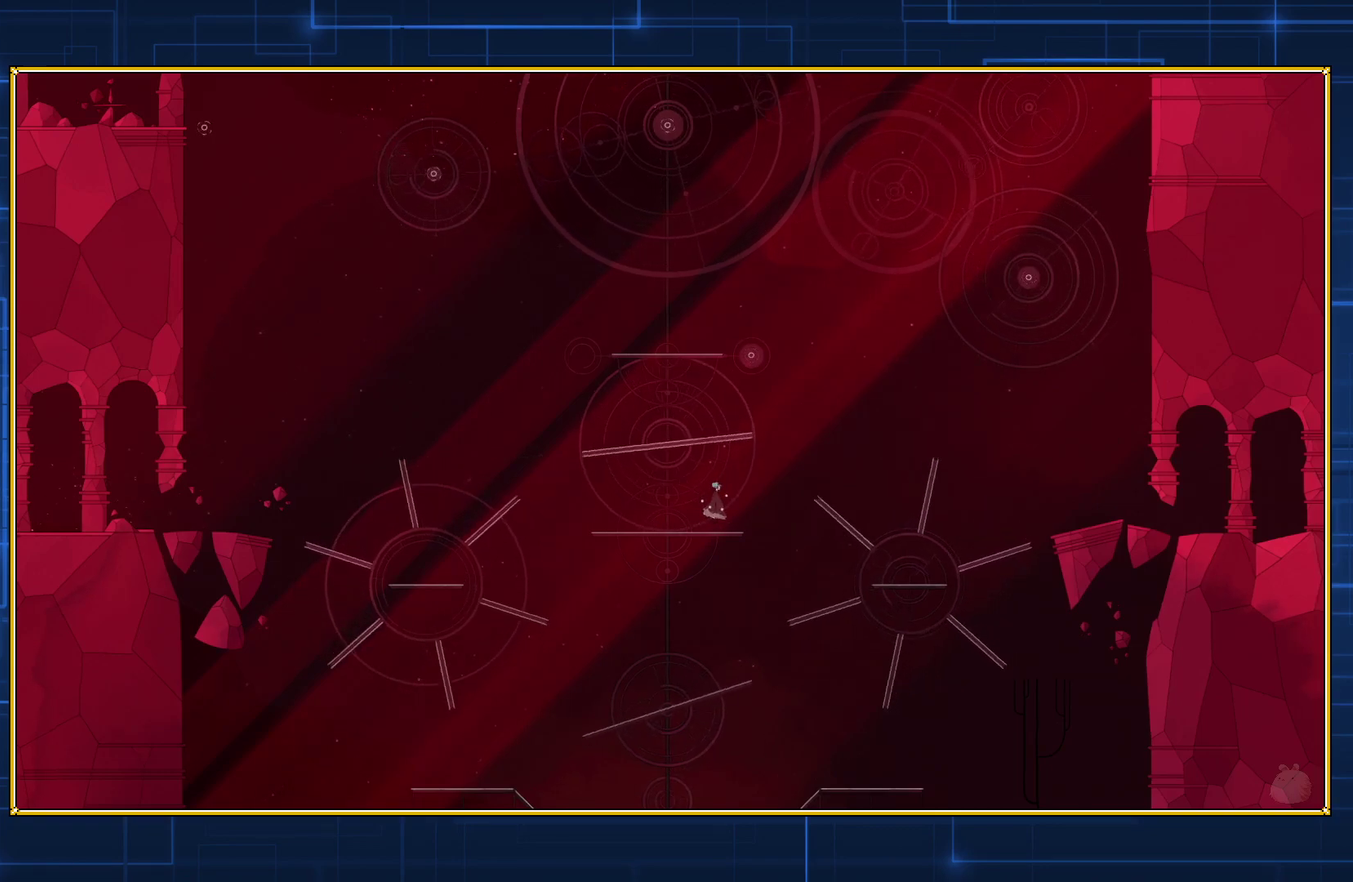
{"buttons": ["B", "DPAD_RIGHT"], "events": [[50, "DPAD_RIGHT", "down"], [67, "B", "down"]]}
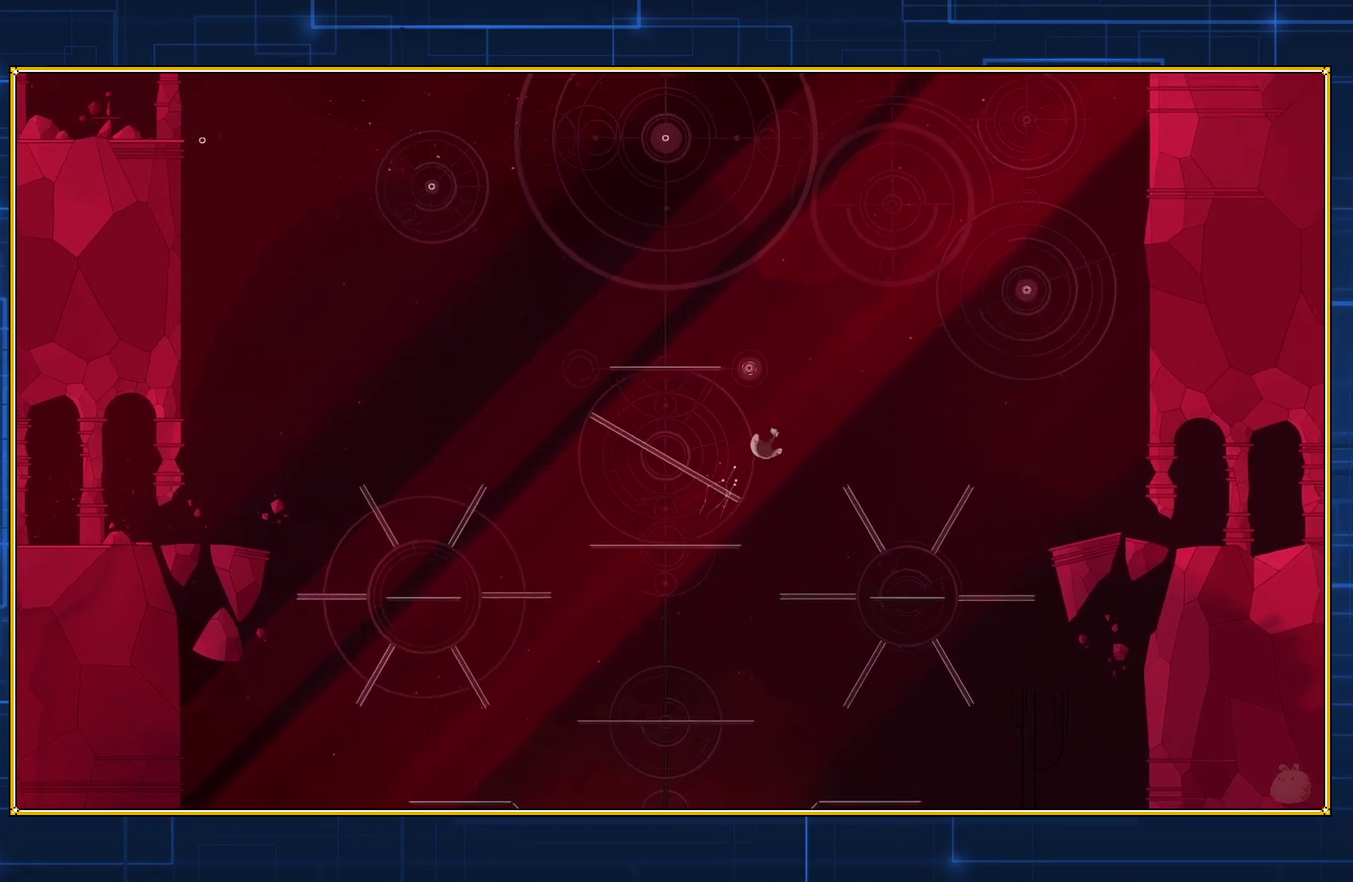
{"buttons": [], "events": [[417, "DPAD_RIGHT", "up"], [450, "B", "up"]]}
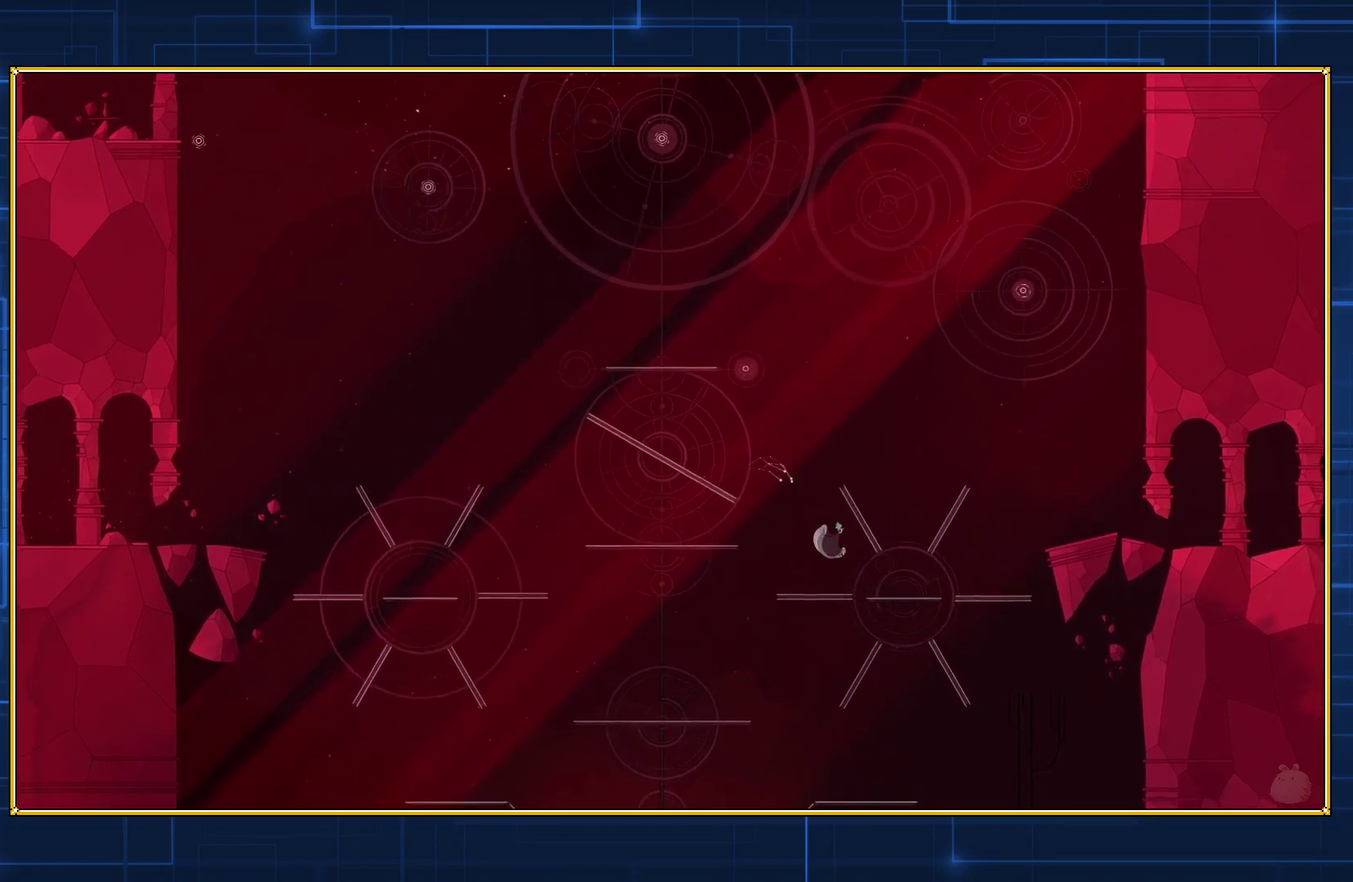
{"buttons": ["B", "DPAD_RIGHT"], "events": [[233, "B", "down"], [233, "DPAD_RIGHT", "down"]]}
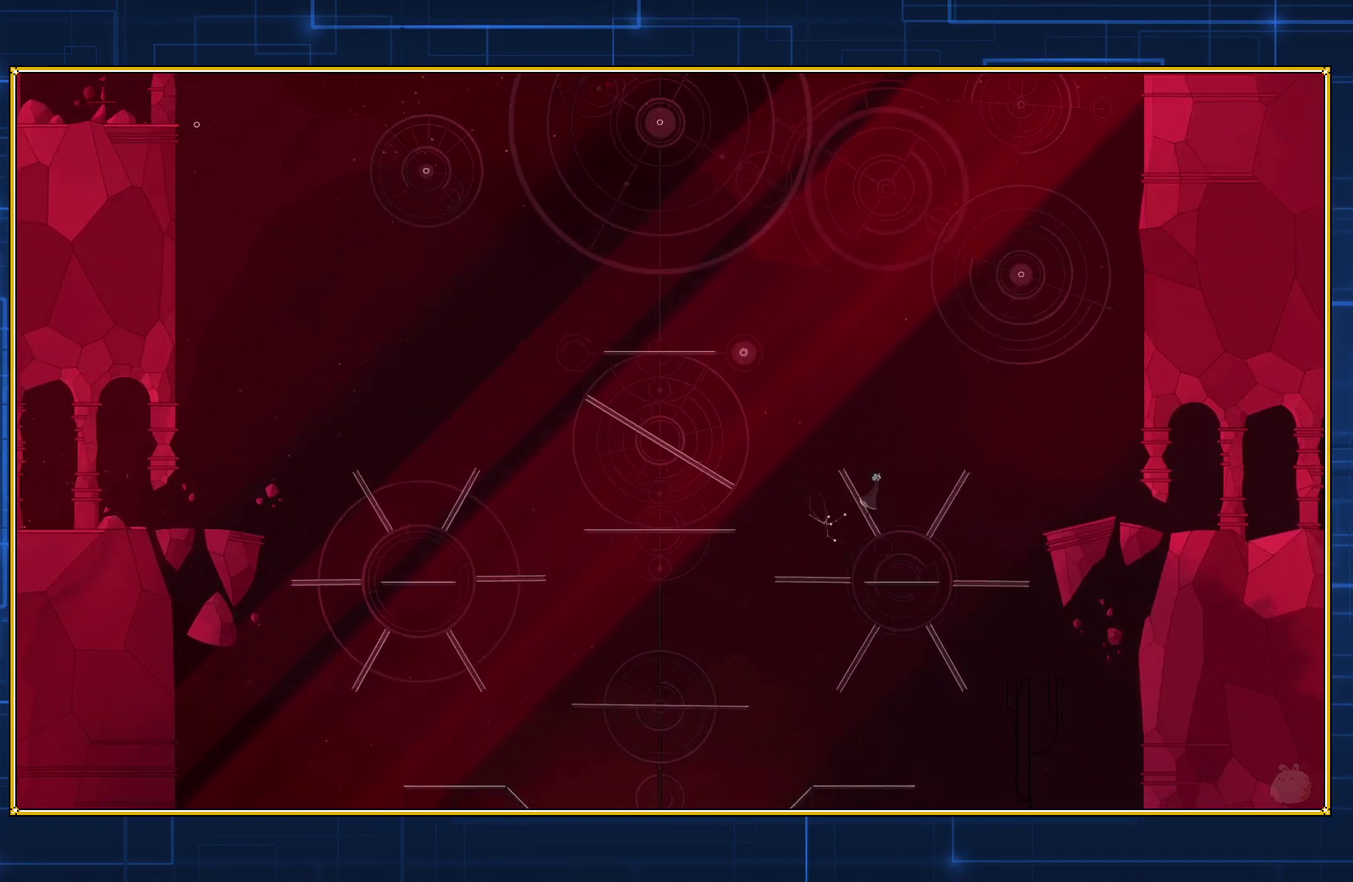
{"buttons": [], "events": [[367, "B", "up"], [367, "DPAD_RIGHT", "up"]]}
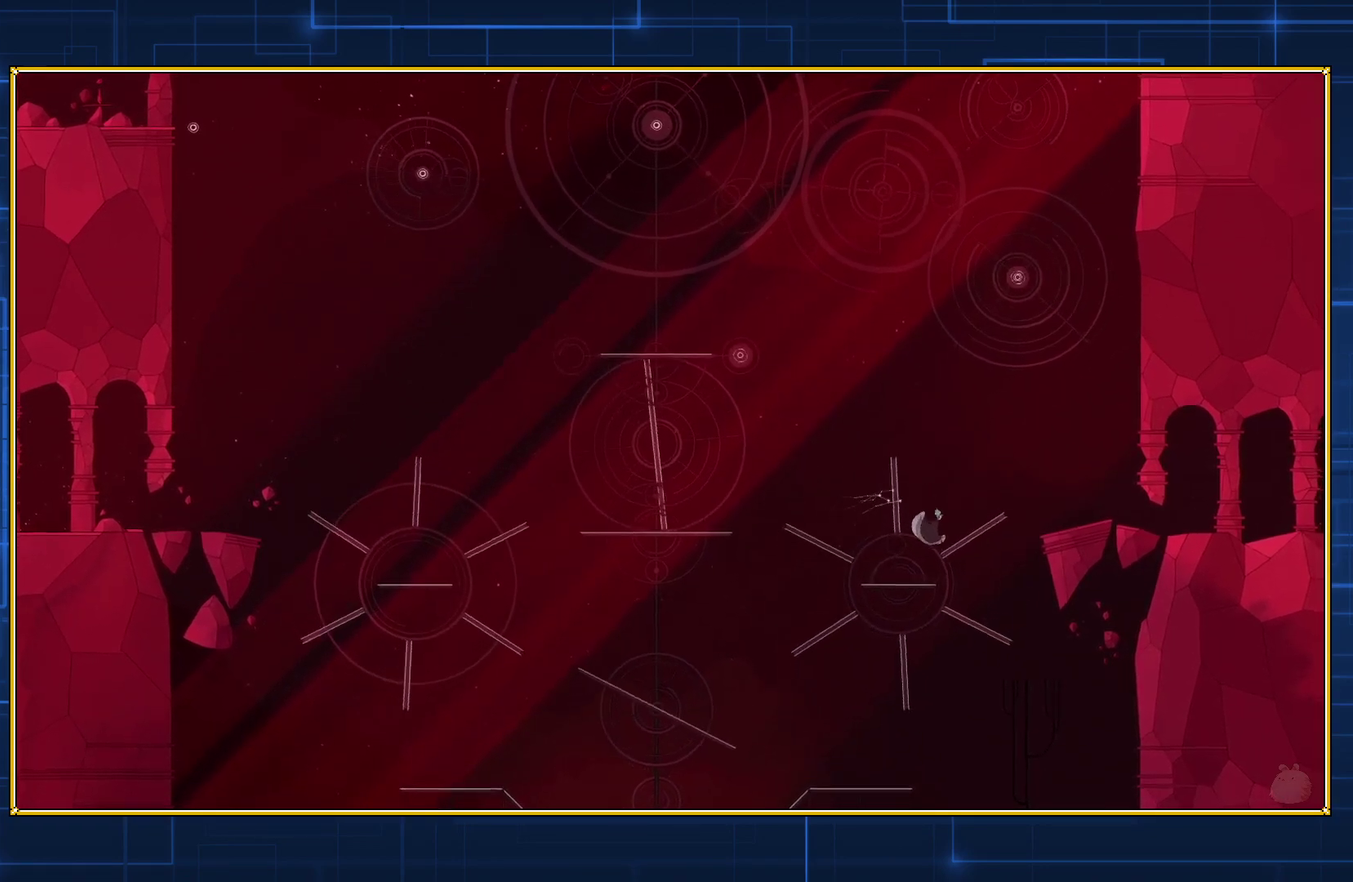
{"buttons": [], "events": []}
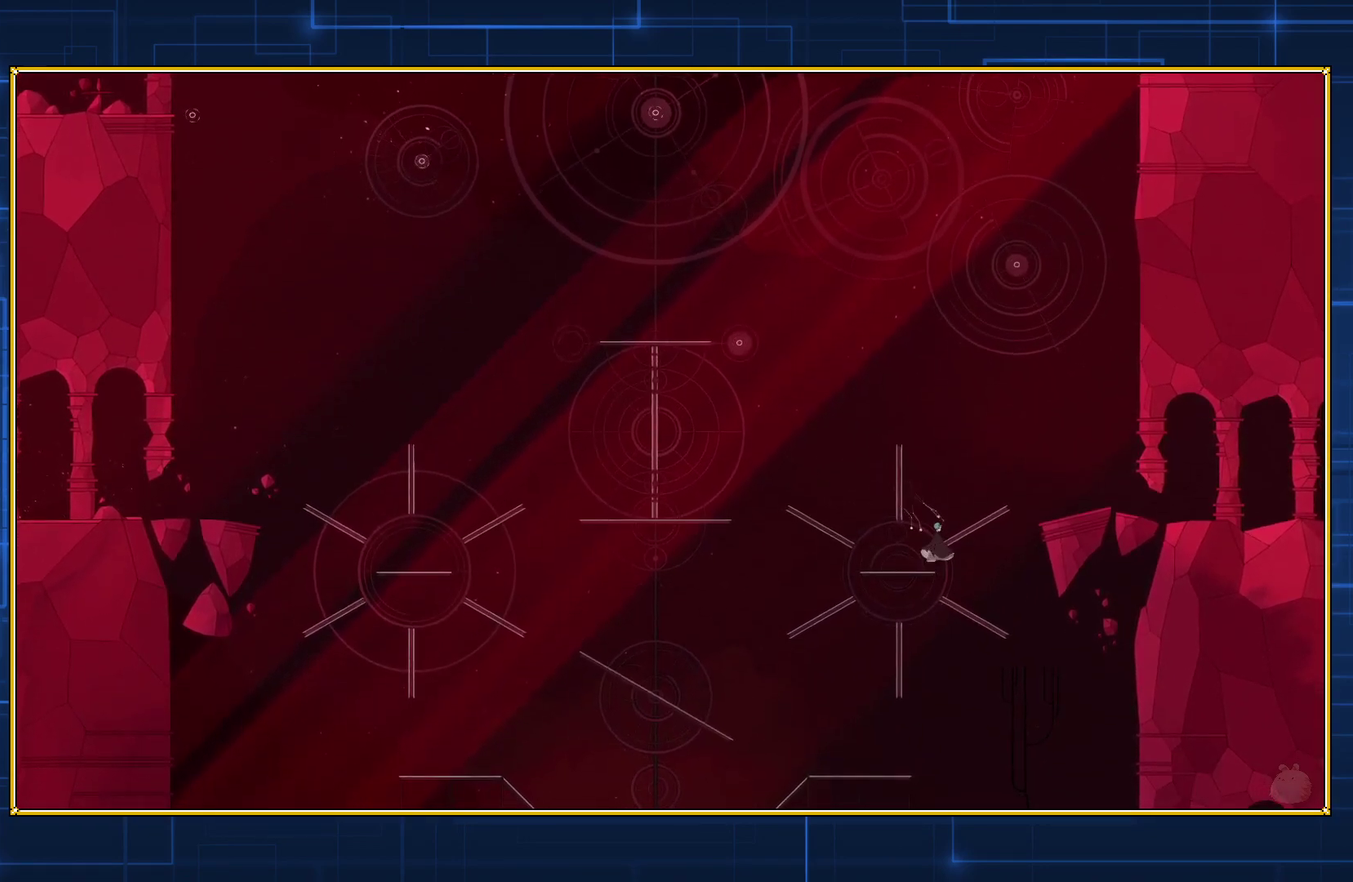
{"buttons": ["B", "DPAD_RIGHT"], "events": [[117, "DPAD_RIGHT", "down"], [133, "B", "down"]]}
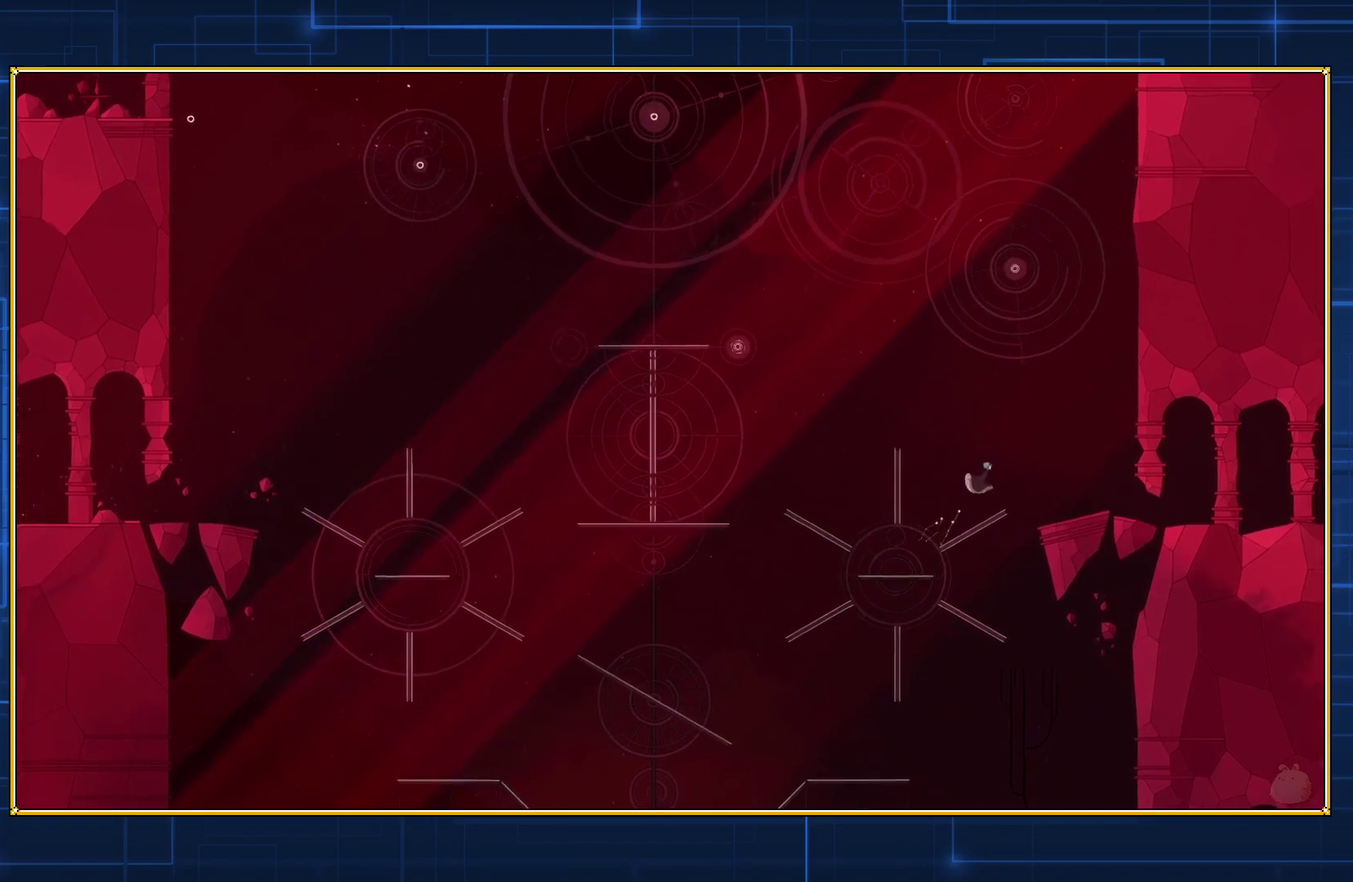
{"buttons": ["B", "DPAD_RIGHT"], "events": [[200, "B", "up"], [200, "DPAD_RIGHT", "up"], [383, "DPAD_RIGHT", "down"], [417, "B", "down"]]}
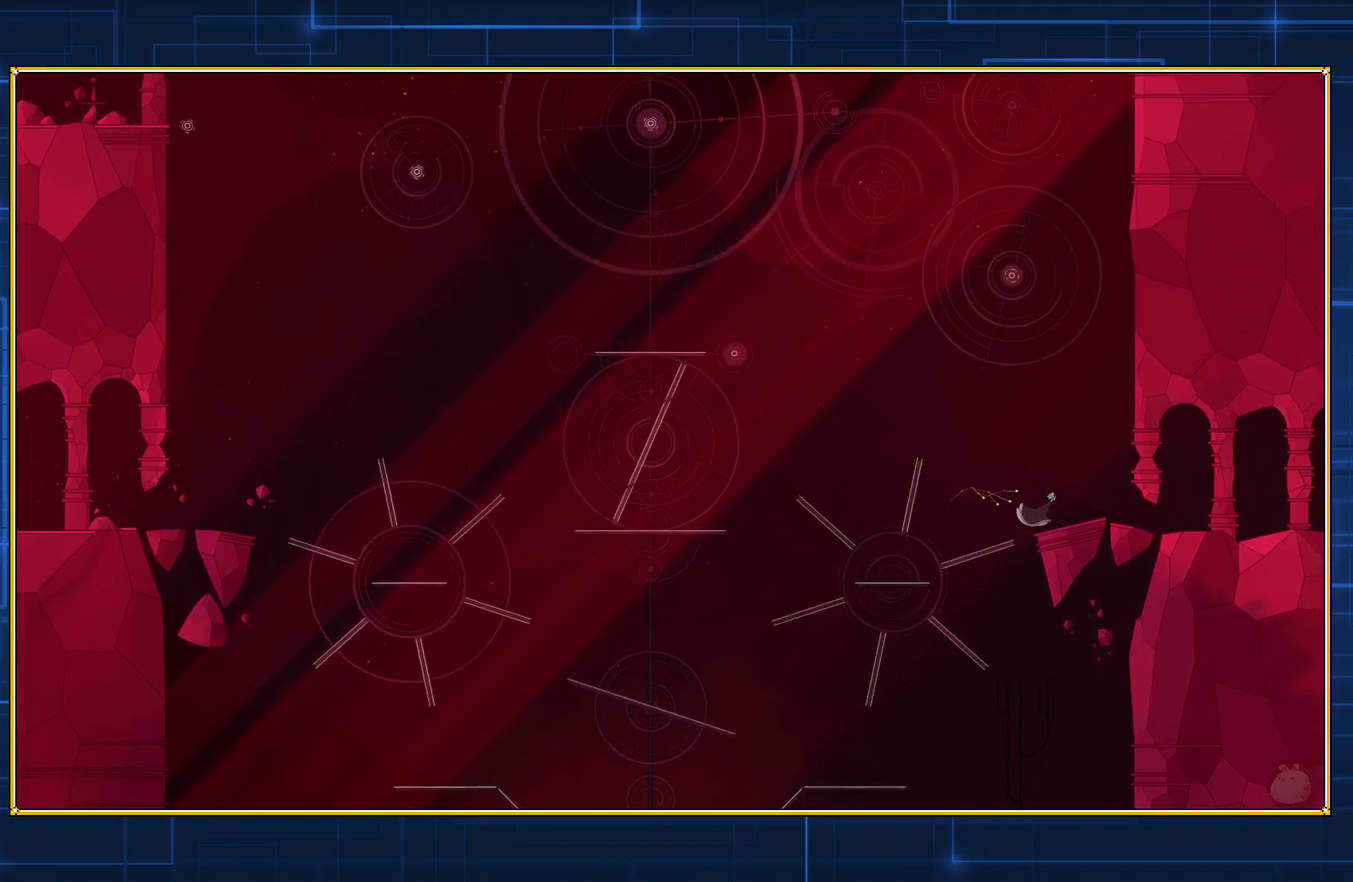
{"buttons": ["B", "DPAD_RIGHT"], "events": []}